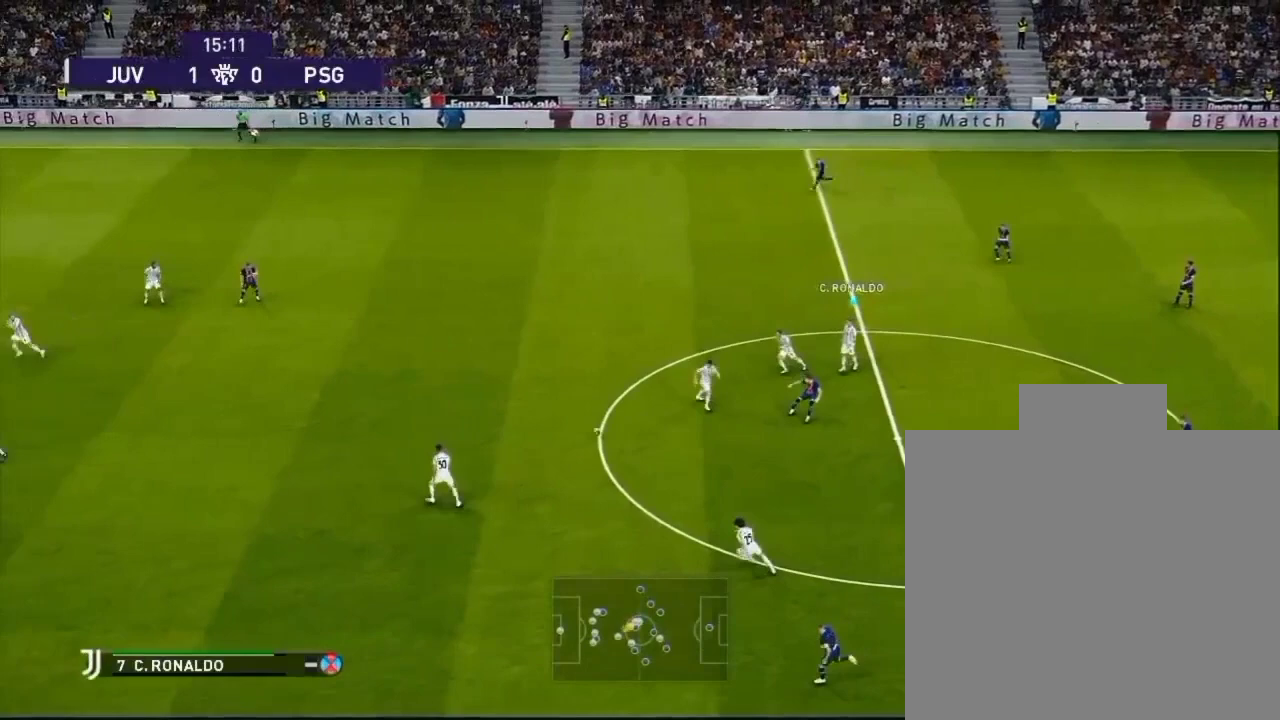
Gameplay with a controller (PlayStation layout); each line is a JSON object with the inputs held at the frame after it (dt_ms = milliseconds from this image to that frame). "events" lists button and stick changes between this image and that frame as [ms after this image, input, new state], when the widget could be followed in between. Not read: right_stick.
{"dt_ms": 500, "buttons": ["SQUARE"], "left_stick": "center", "events": [[133, "left_stick", "center"], [233, "SQUARE", "down"], [400, "SQUARE", "up"], [467, "SQUARE", "down"]]}
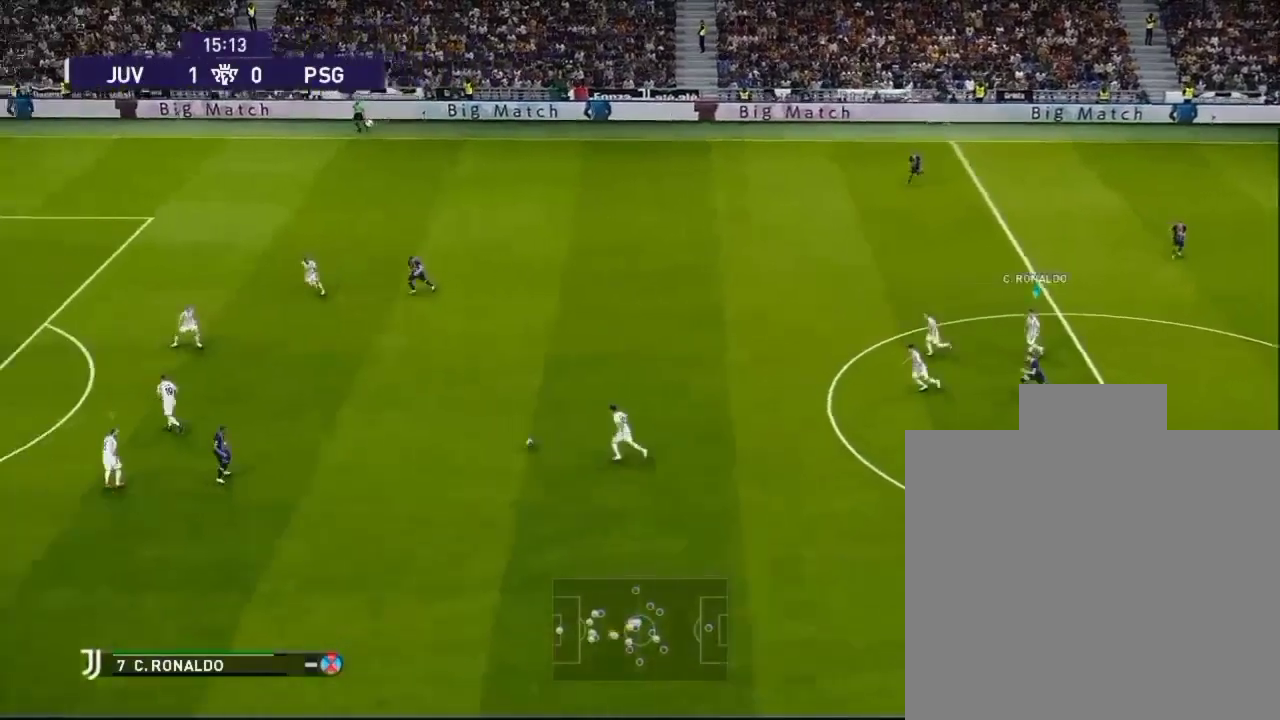
{"dt_ms": 500, "buttons": ["SQUARE"], "left_stick": "center", "events": []}
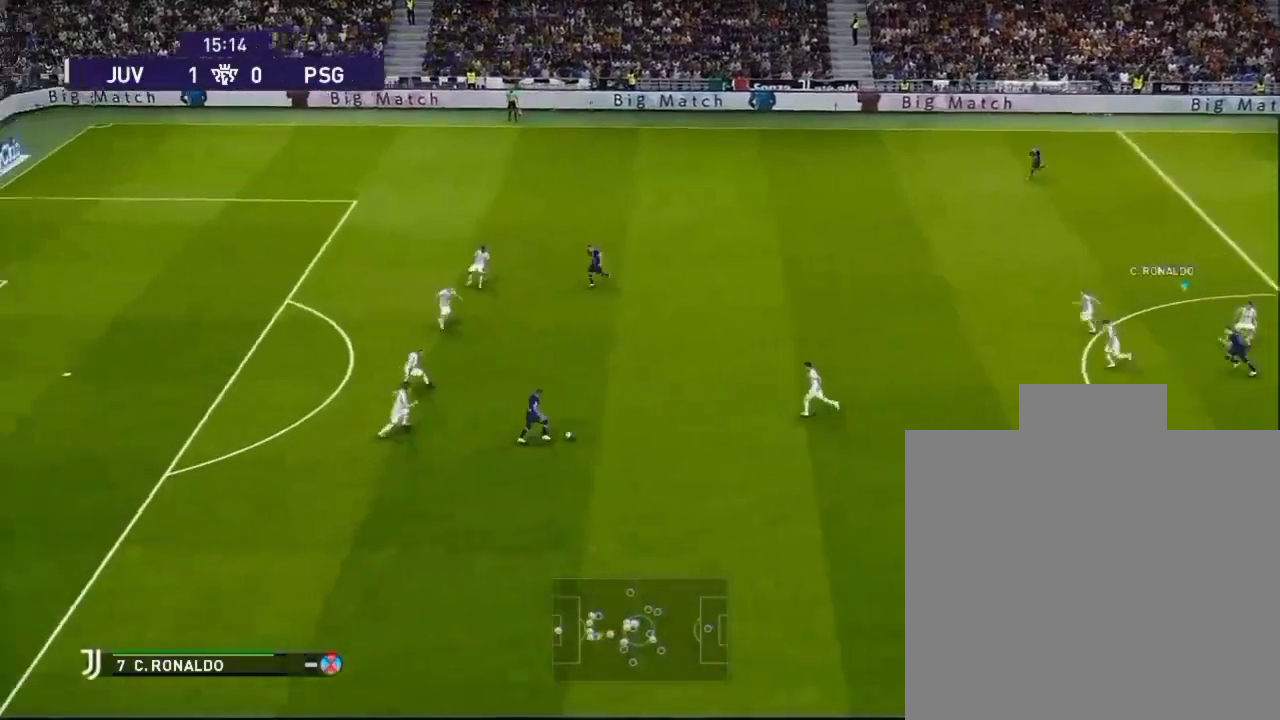
{"dt_ms": 1000, "buttons": ["SQUARE"], "left_stick": "center"}
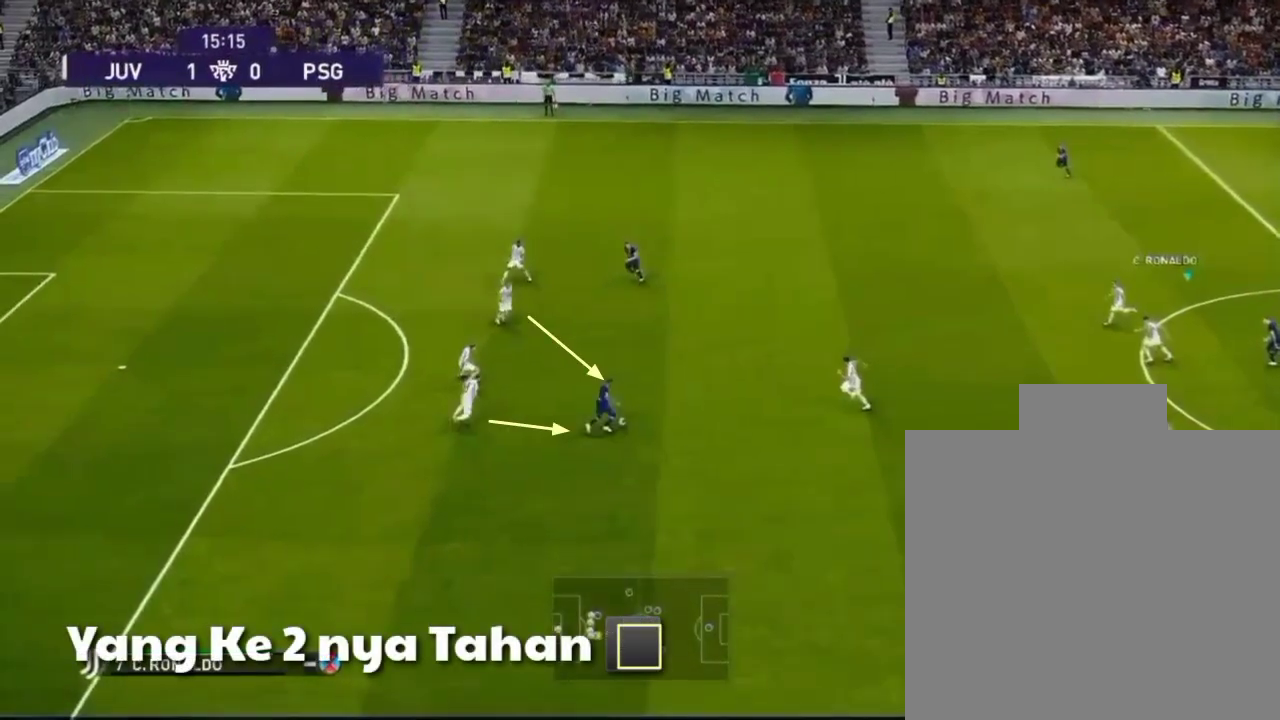
{"dt_ms": 500, "buttons": ["SQUARE"], "left_stick": "center", "events": []}
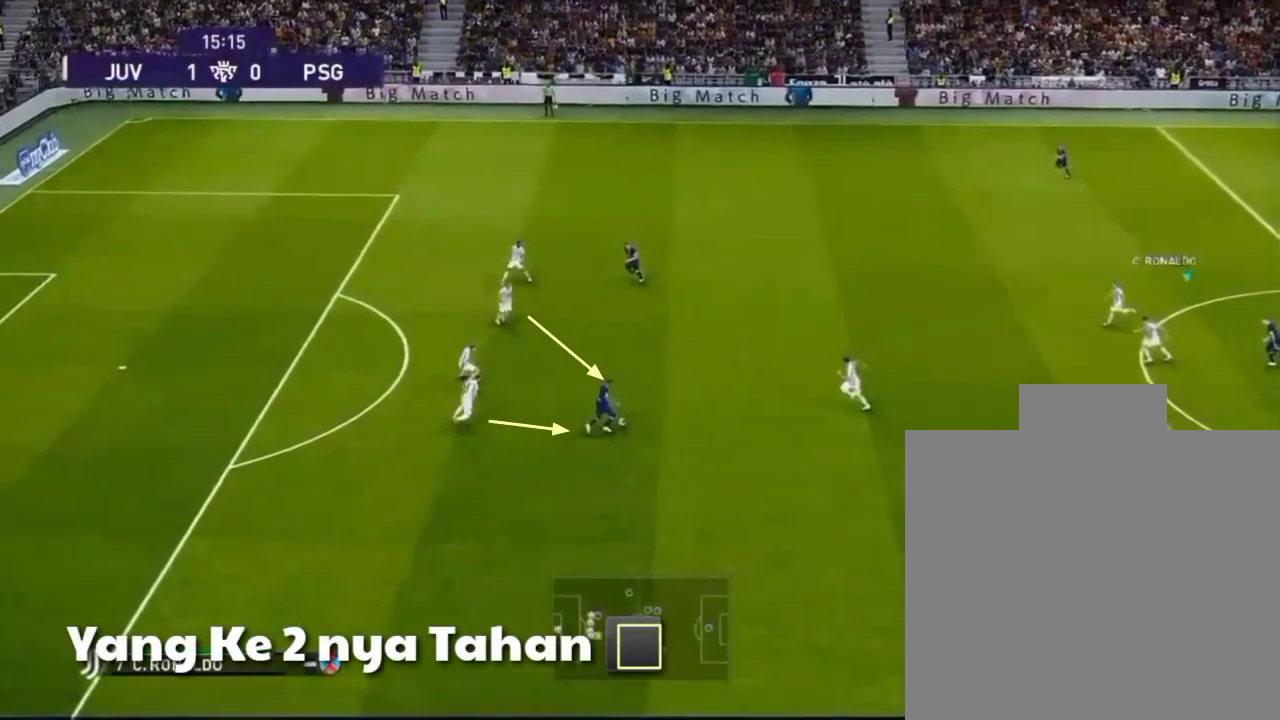
{"dt_ms": 500, "buttons": ["SQUARE"], "left_stick": "center", "events": []}
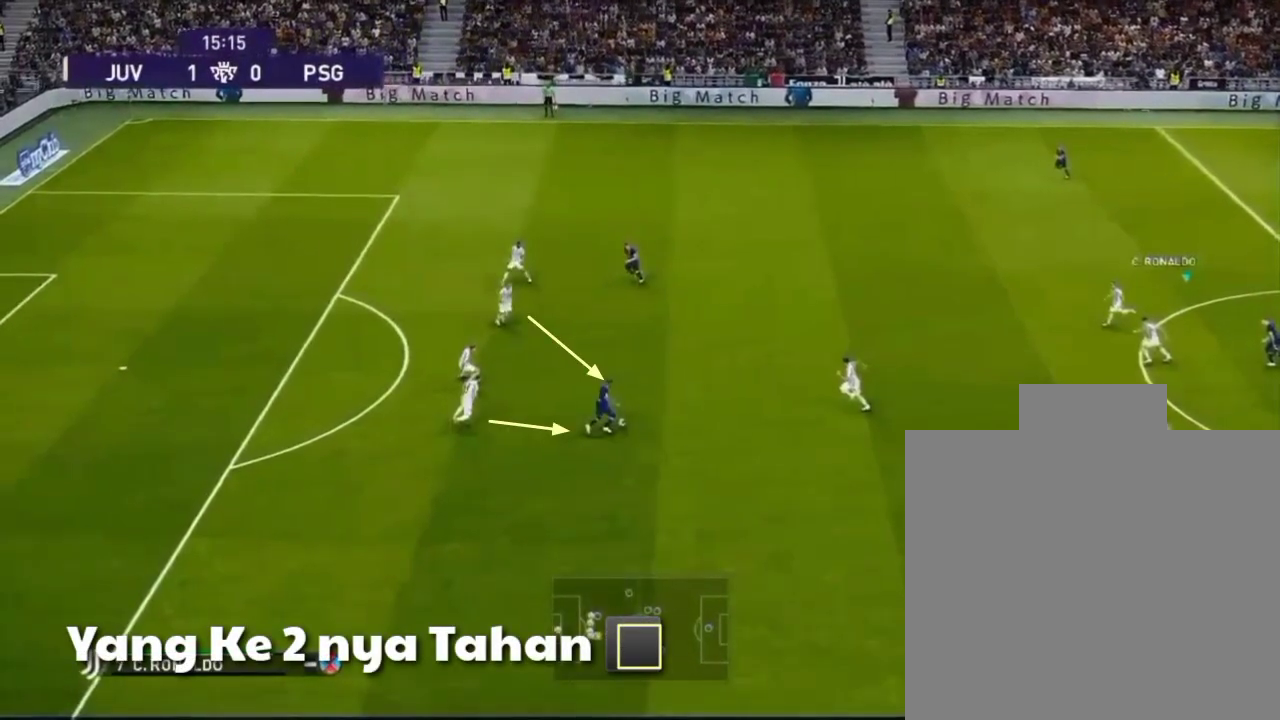
{"dt_ms": 500, "buttons": ["SQUARE"], "left_stick": "center", "events": []}
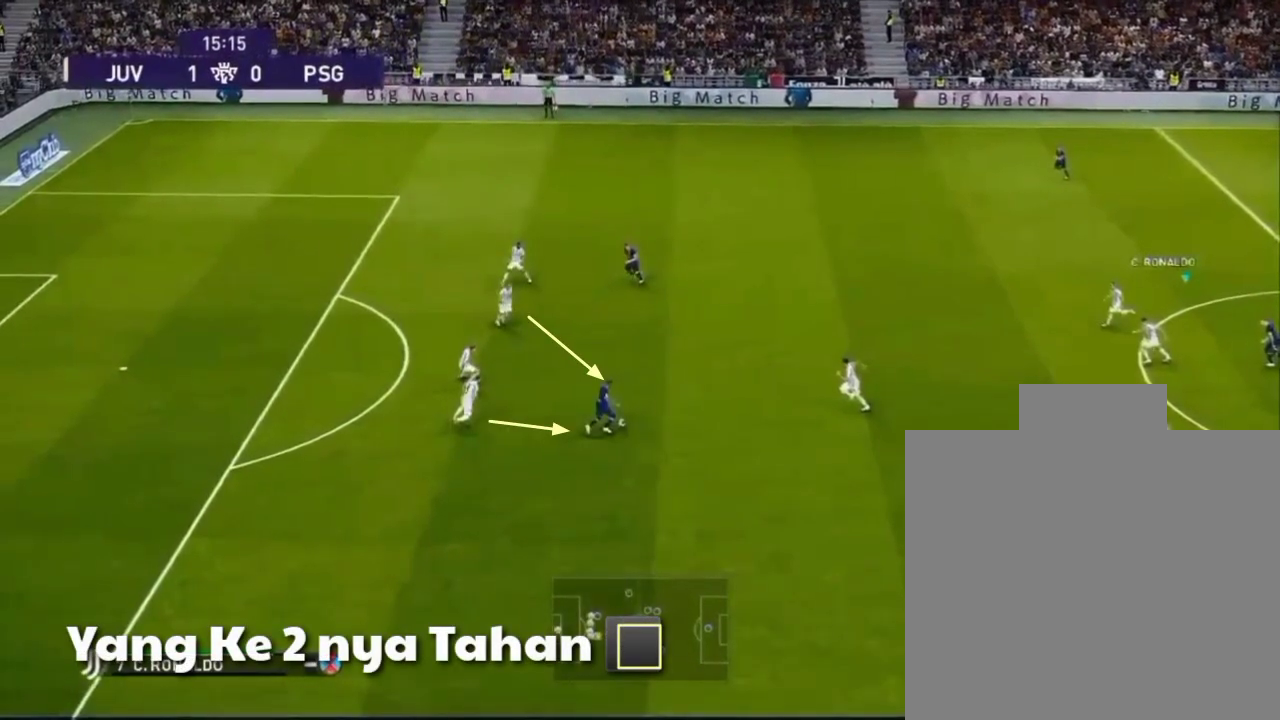
{"dt_ms": 500, "buttons": ["SQUARE"], "left_stick": "center", "events": []}
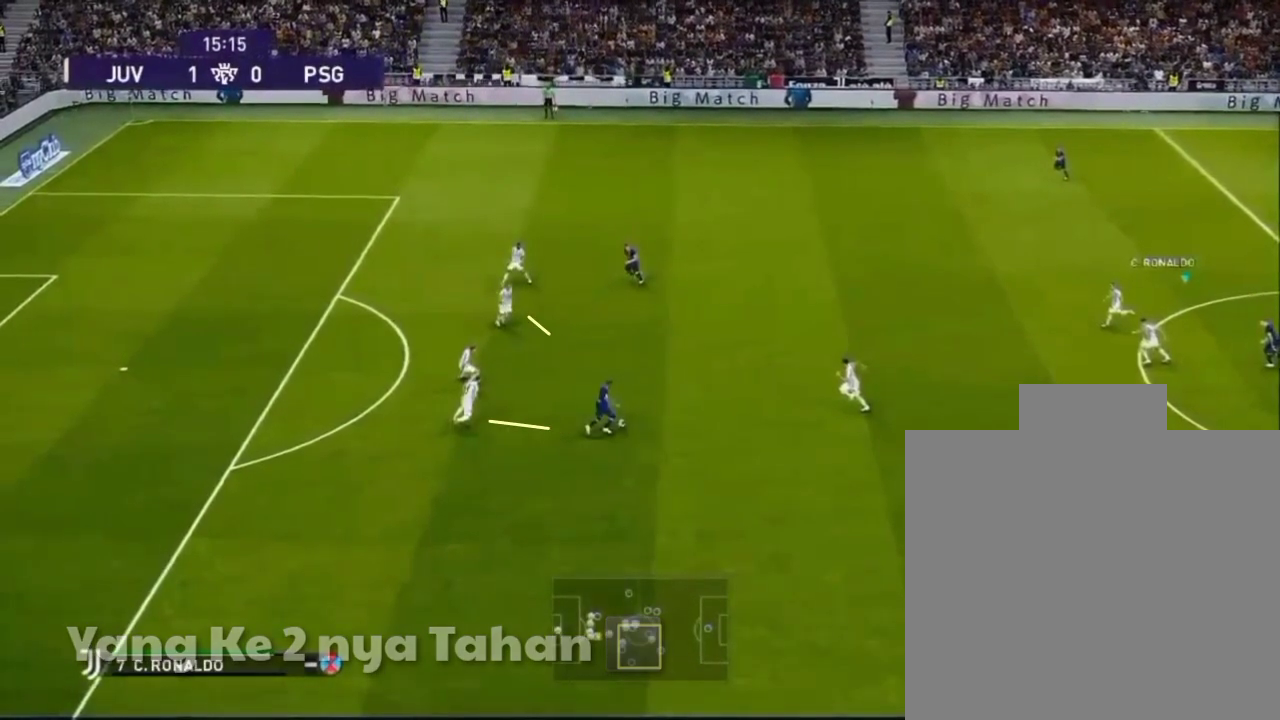
{"dt_ms": 500, "buttons": ["SQUARE"], "left_stick": "center", "events": []}
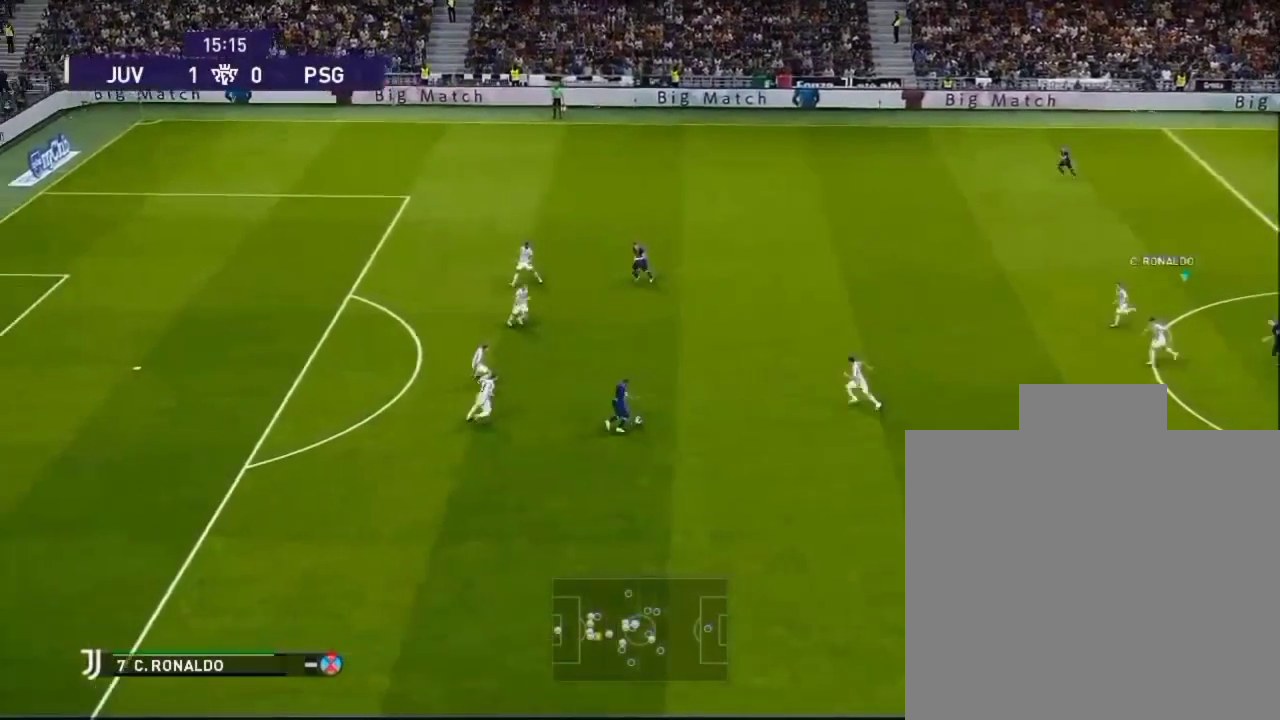
{"dt_ms": 500, "buttons": ["SQUARE"], "left_stick": "right", "events": [[133, "left_stick", "right"]]}
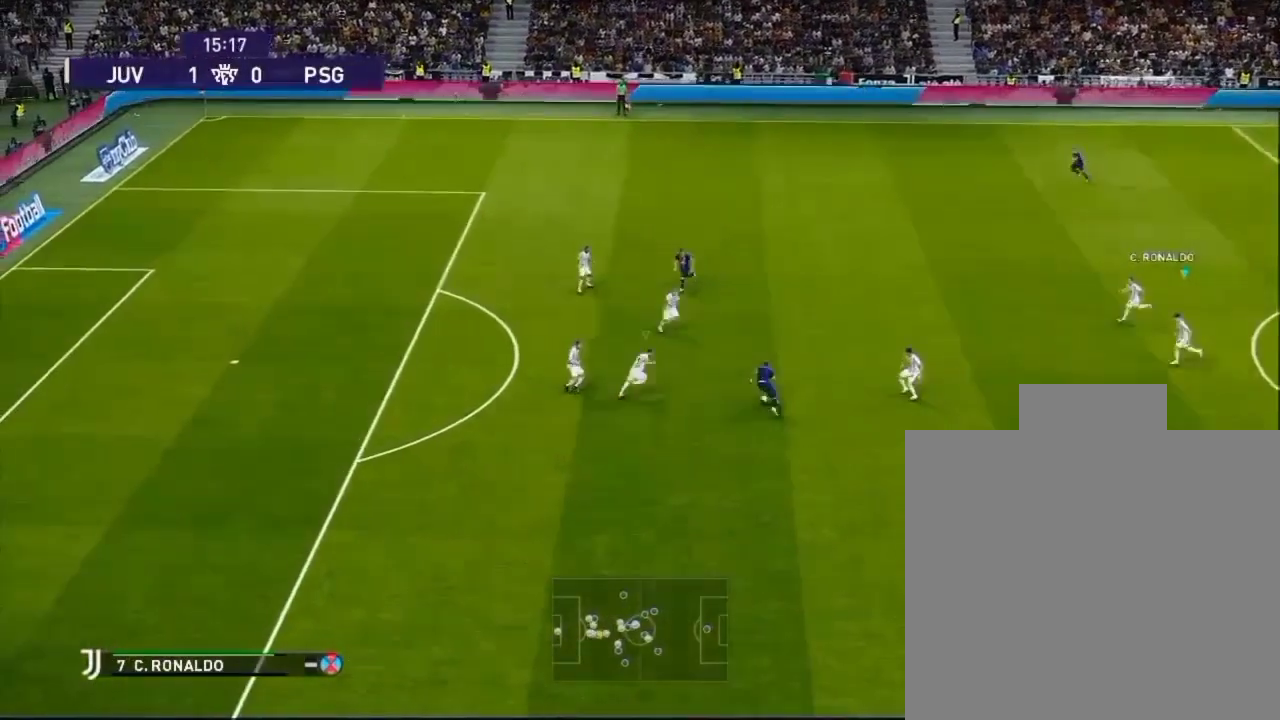
{"dt_ms": 500, "buttons": ["SQUARE"], "left_stick": "right", "events": []}
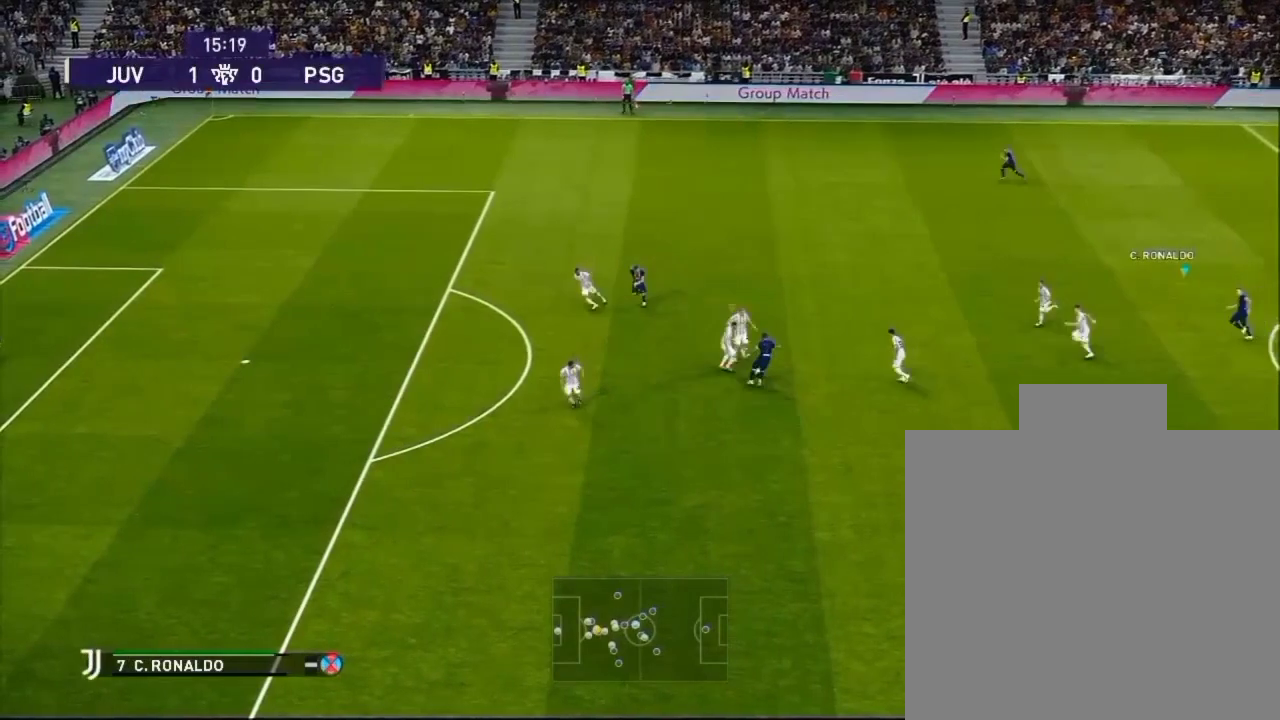
{"dt_ms": 500, "buttons": ["SQUARE"], "left_stick": "right", "events": []}
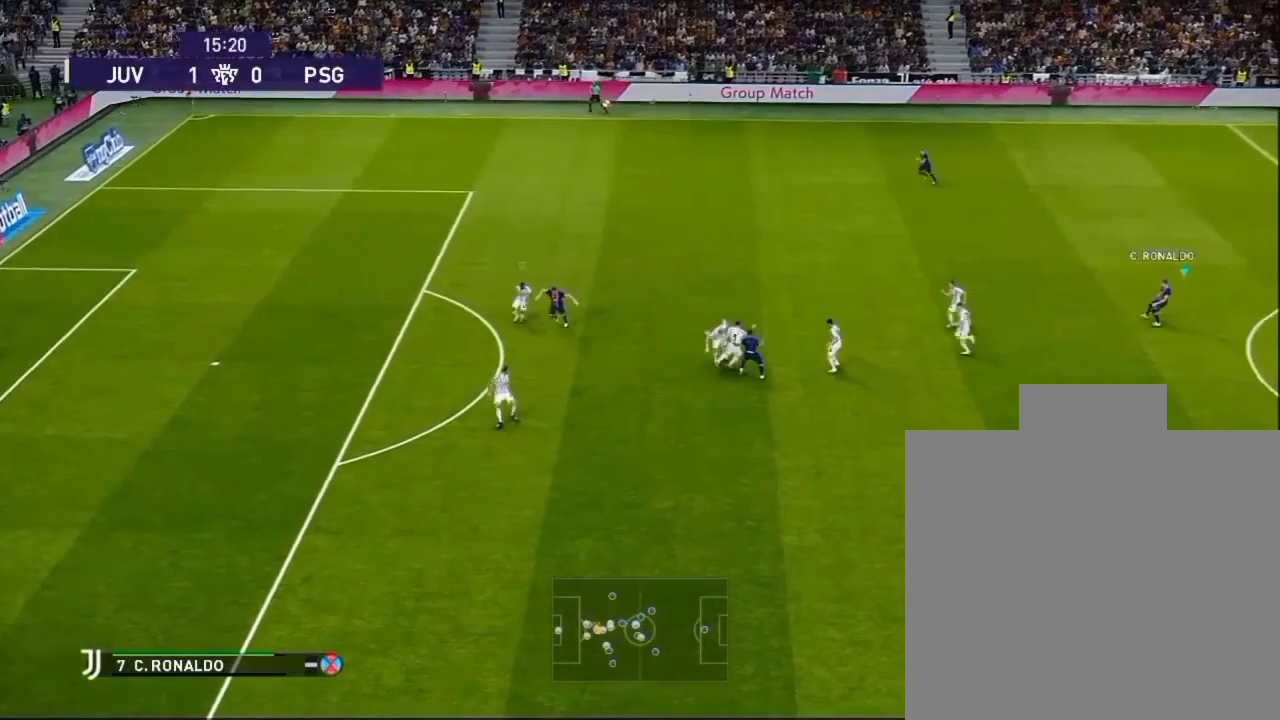
{"dt_ms": 500, "buttons": [], "left_stick": "up-right", "events": [[333, "left_stick", "up-right"], [367, "SQUARE", "up"]]}
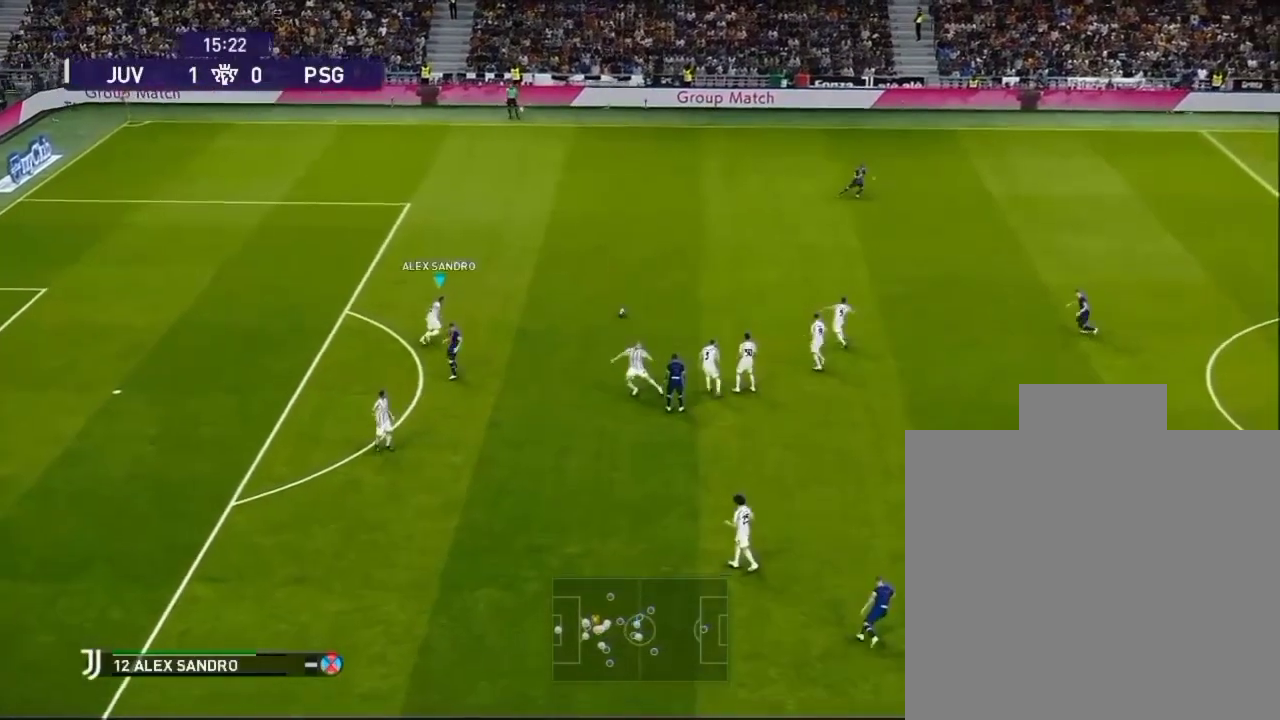
{"dt_ms": 500, "buttons": [], "left_stick": "up-right", "events": []}
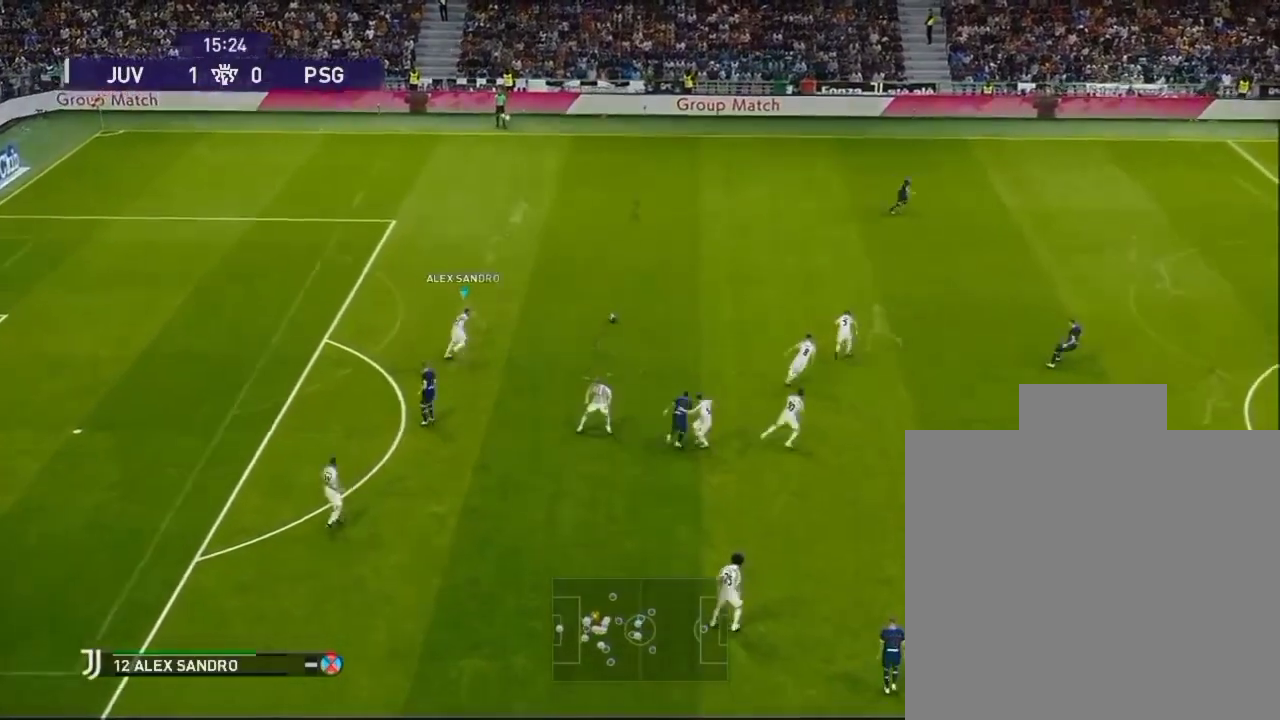
{"dt_ms": 500, "buttons": [], "left_stick": "right", "events": [[500, "left_stick", "right"]]}
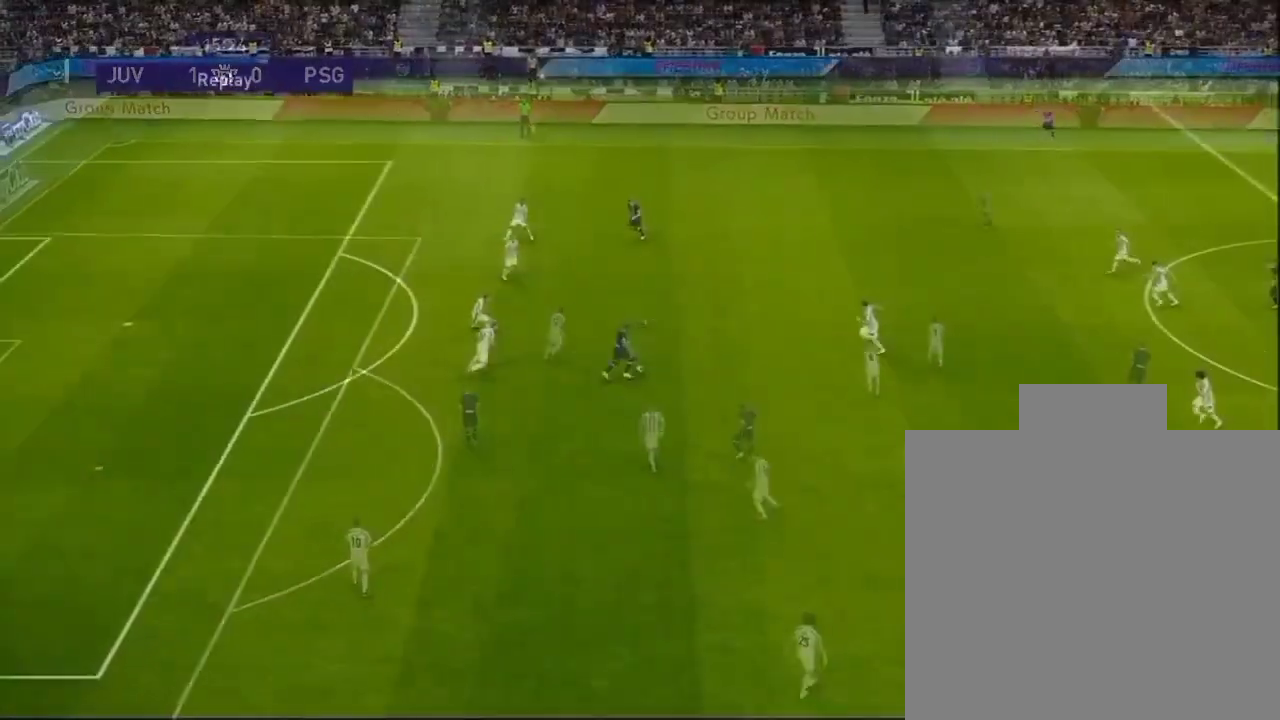
{"dt_ms": 500, "buttons": [], "left_stick": "center", "events": [[133, "CROSS", "down"], [233, "CROSS", "up"], [400, "left_stick", "center"]]}
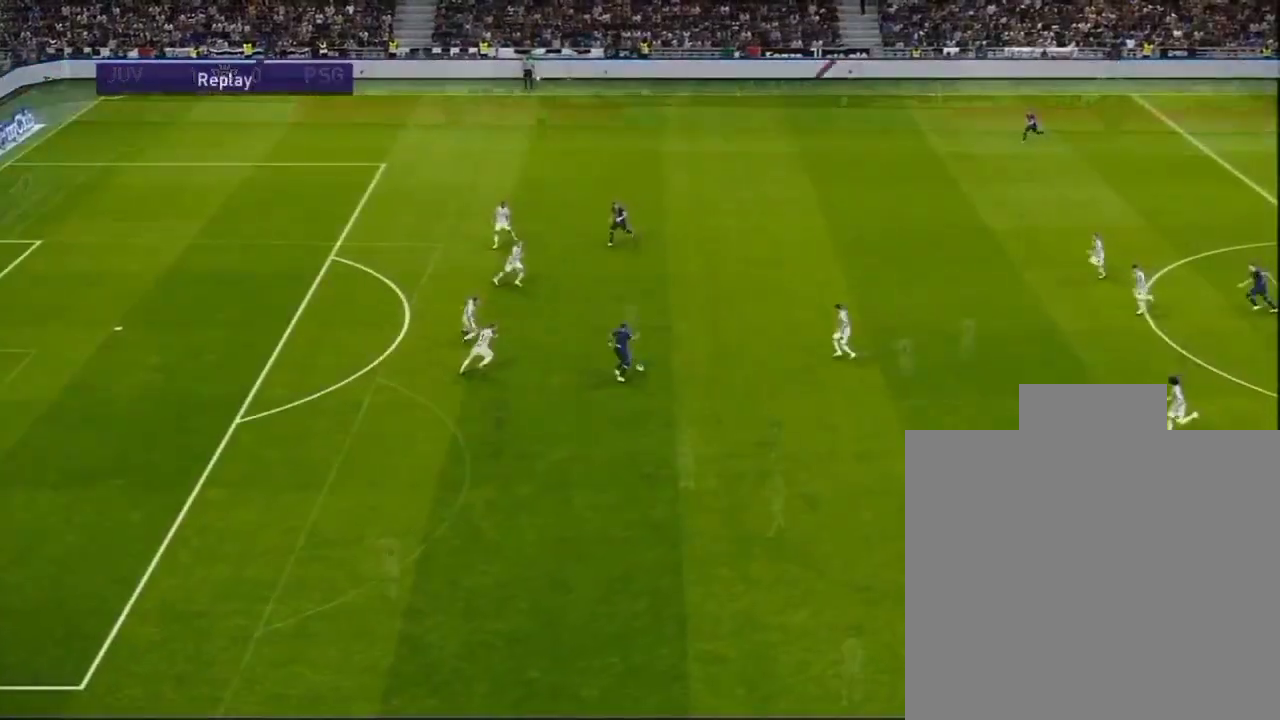
{"dt_ms": 500, "buttons": ["SQUARE"], "left_stick": "center", "events": [[367, "SQUARE", "down"]]}
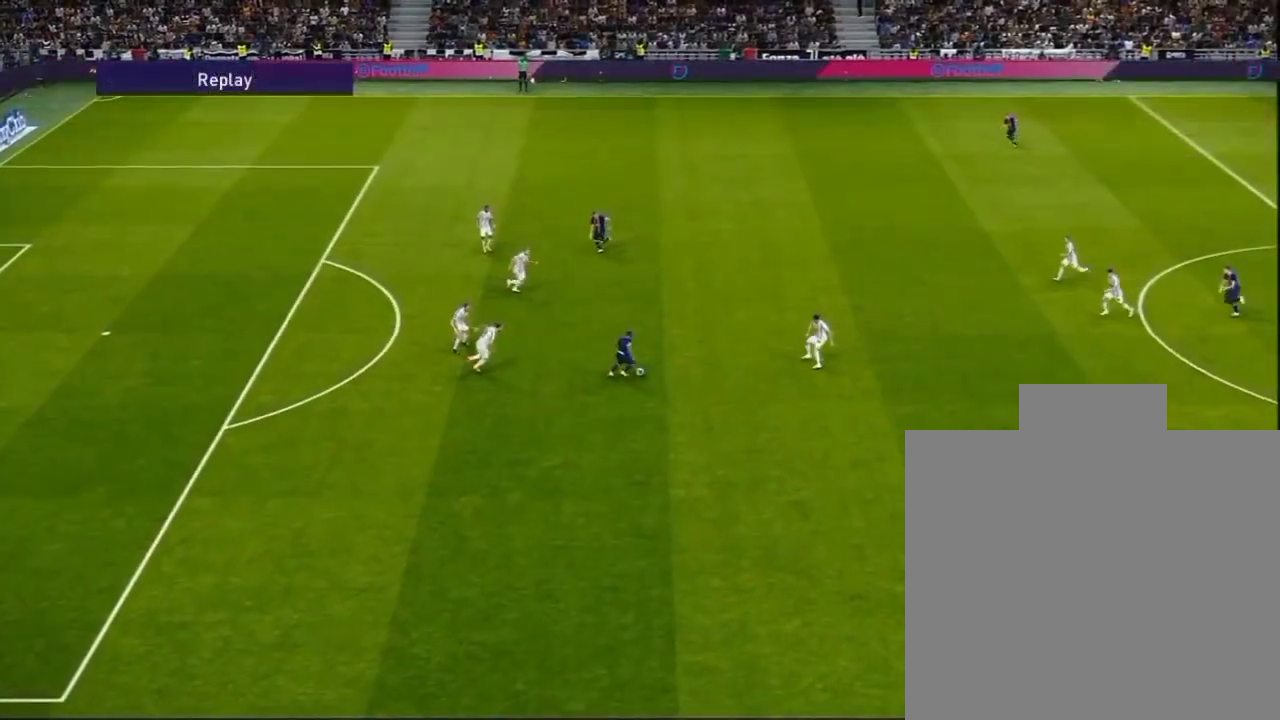
{"dt_ms": 500, "buttons": ["SQUARE"], "left_stick": "center", "events": [[33, "SQUARE", "up"], [133, "SQUARE", "down"]]}
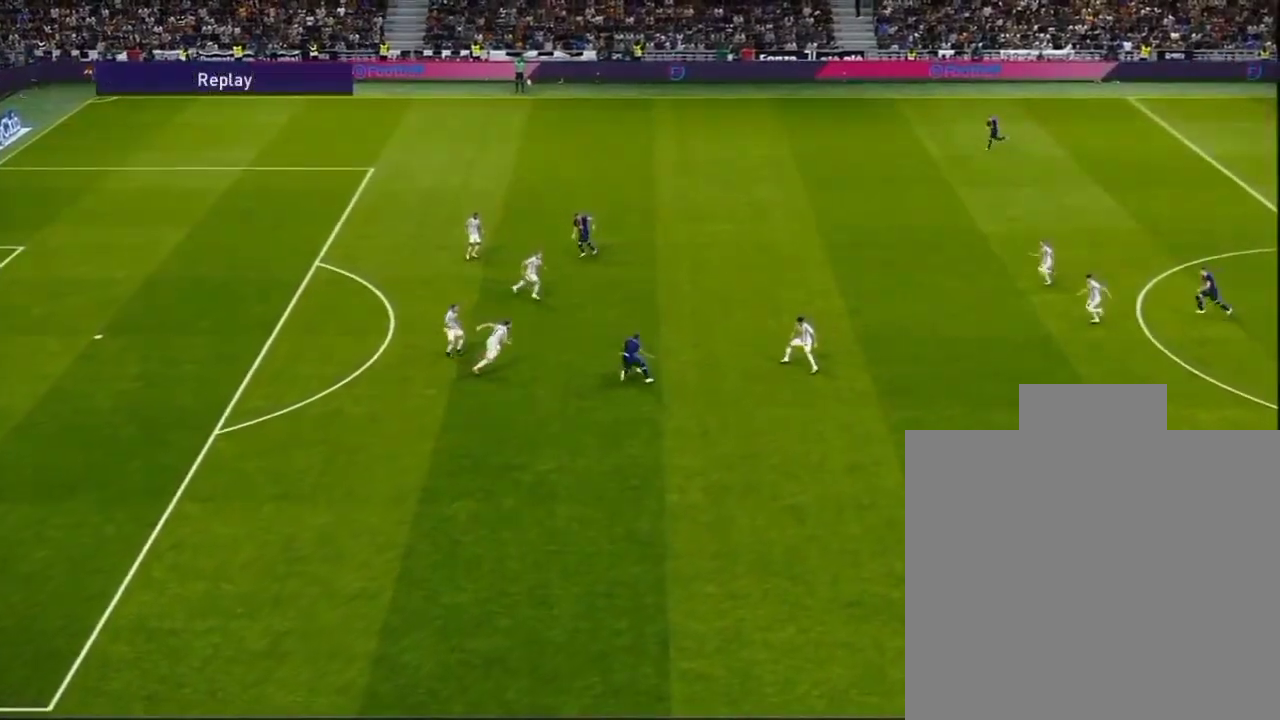
{"dt_ms": 500, "buttons": ["SQUARE"], "left_stick": "center", "events": []}
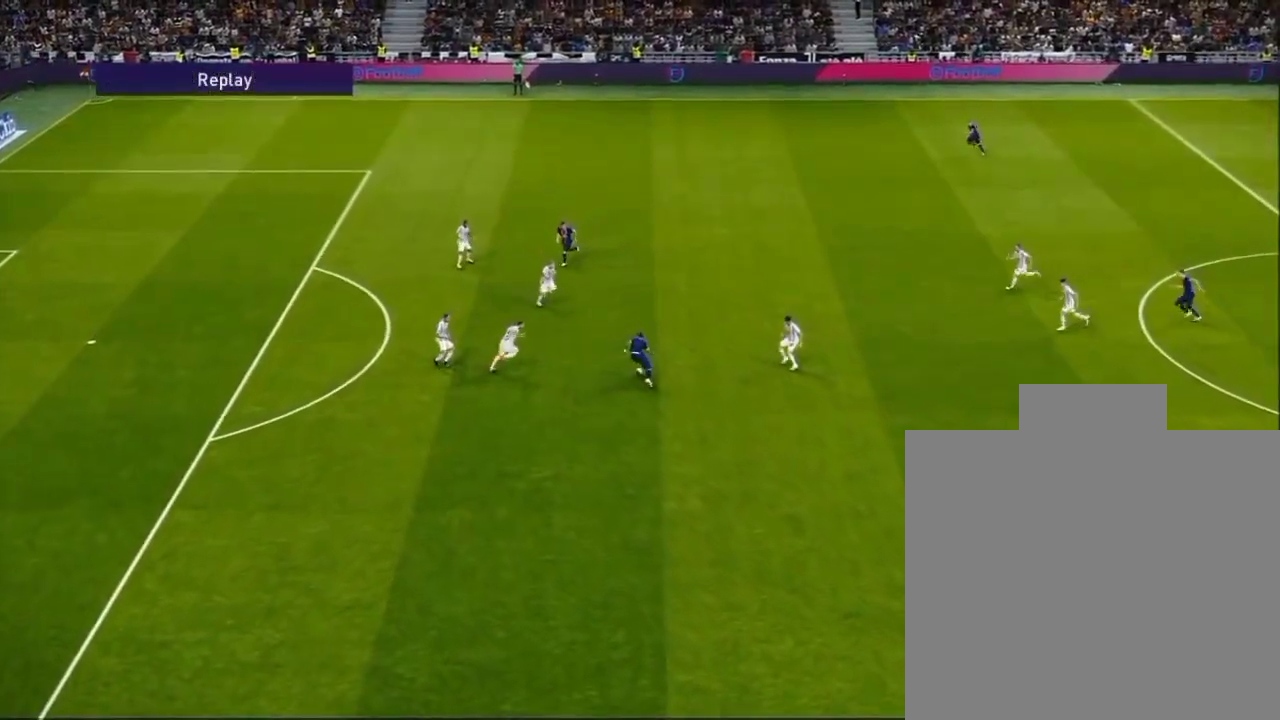
{"dt_ms": 500, "buttons": ["SQUARE"], "left_stick": "center", "events": []}
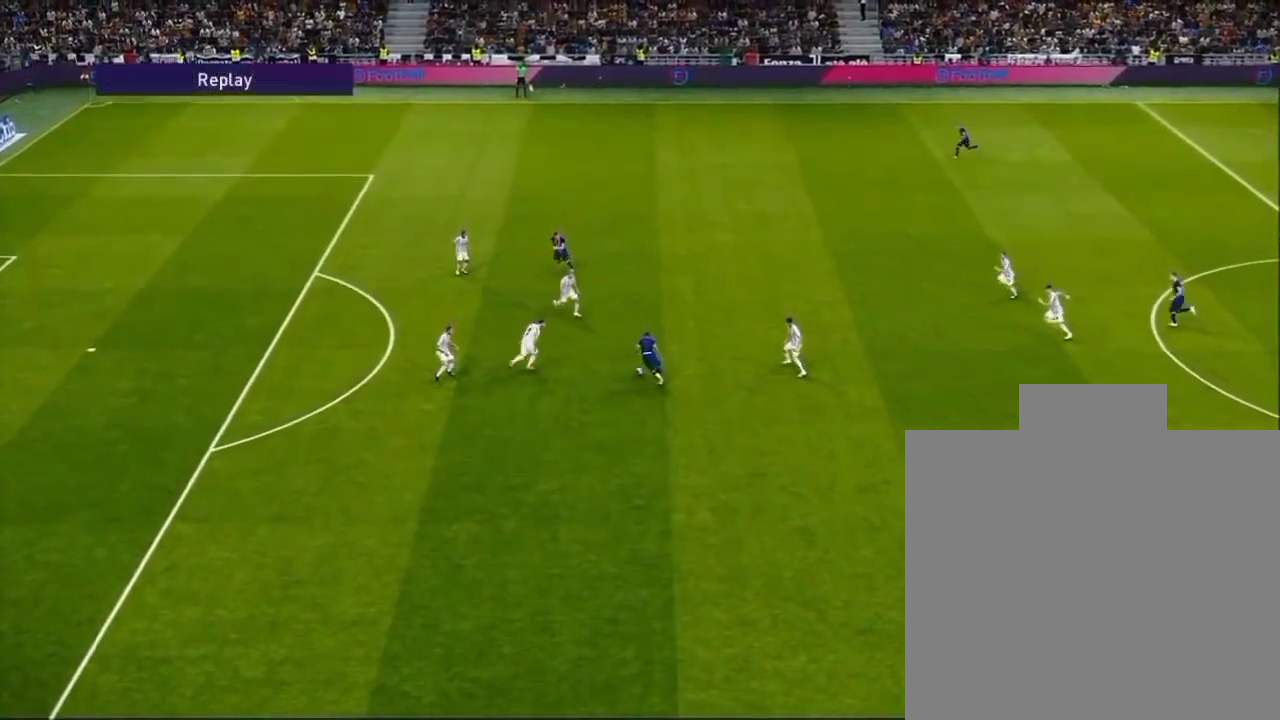
{"dt_ms": 500, "buttons": ["SQUARE"], "left_stick": "center", "events": []}
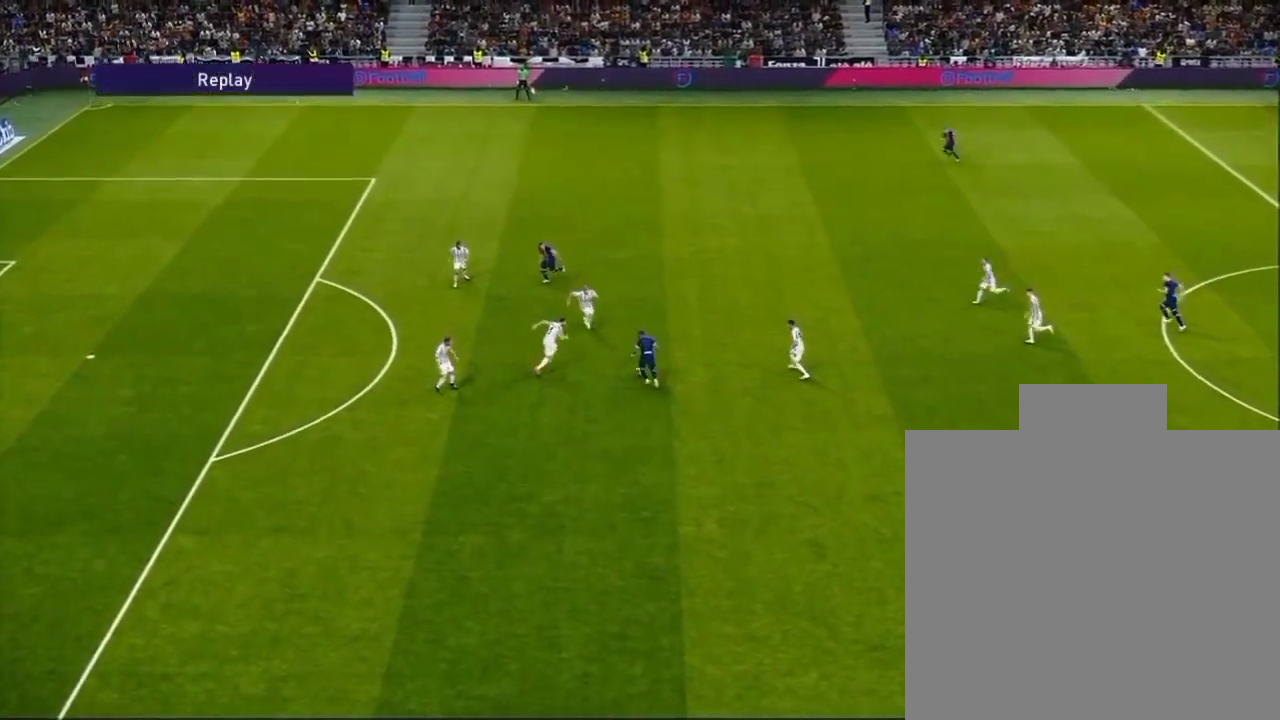
{"dt_ms": 500, "buttons": ["SQUARE"], "left_stick": "right", "events": [[267, "left_stick", "right"]]}
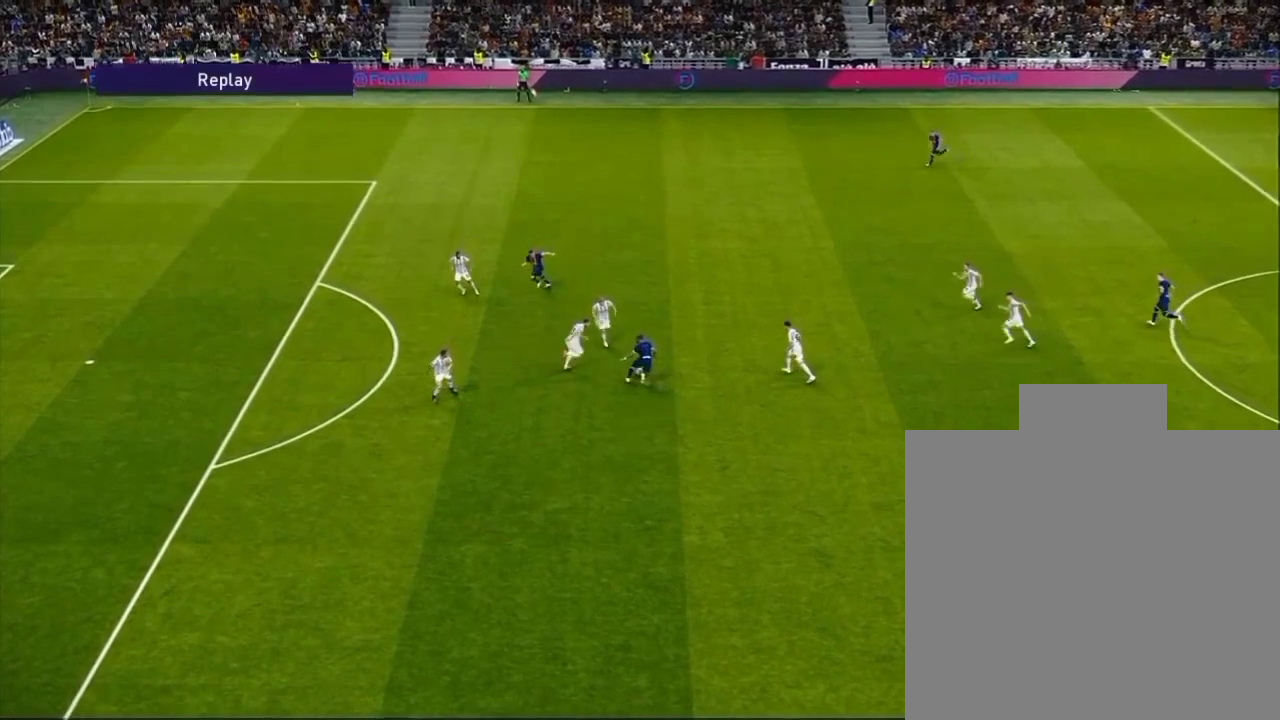
{"dt_ms": 500, "buttons": ["SQUARE"], "left_stick": "right", "events": []}
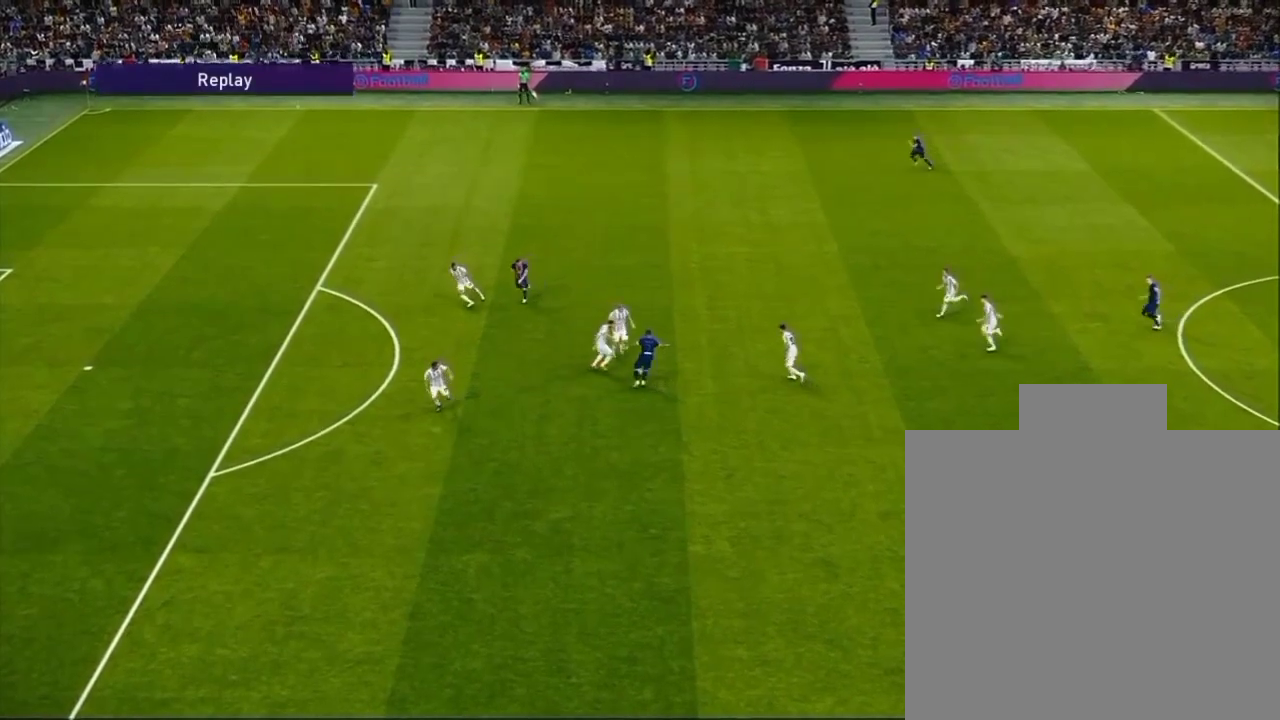
{"dt_ms": 500, "buttons": ["SQUARE"], "left_stick": "right", "events": []}
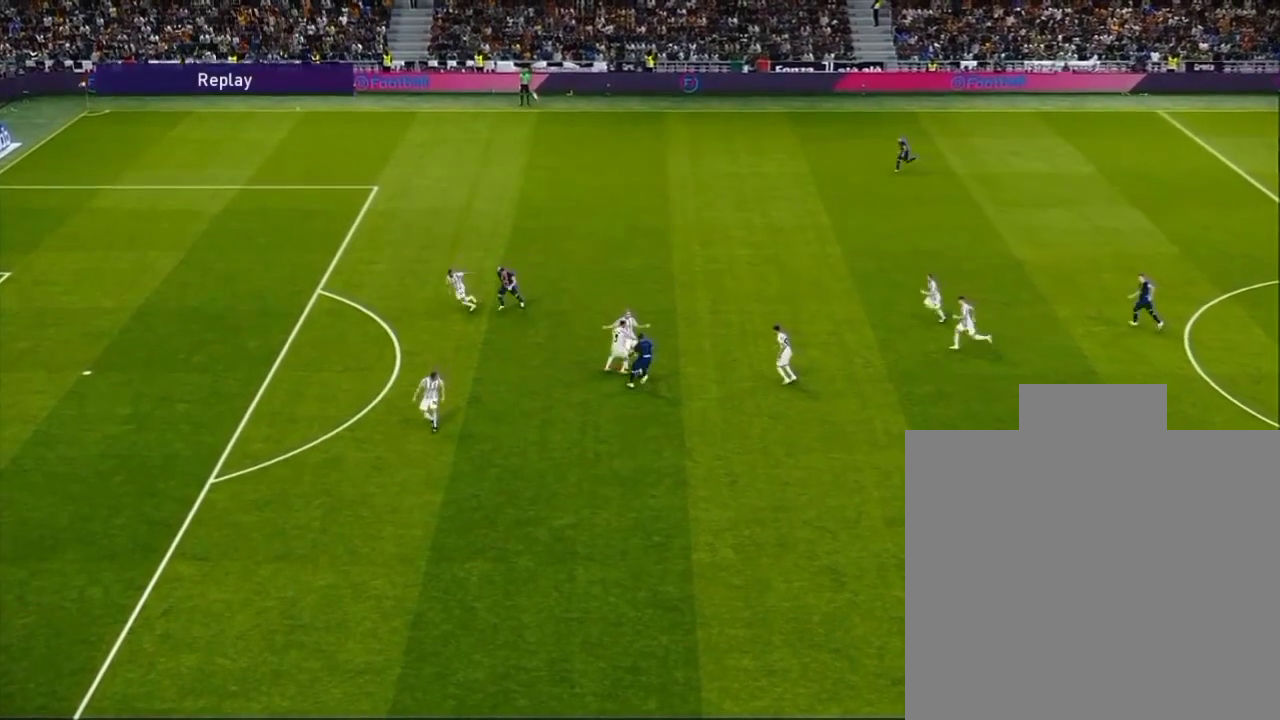
{"dt_ms": 500, "buttons": ["SQUARE"], "left_stick": "right", "events": []}
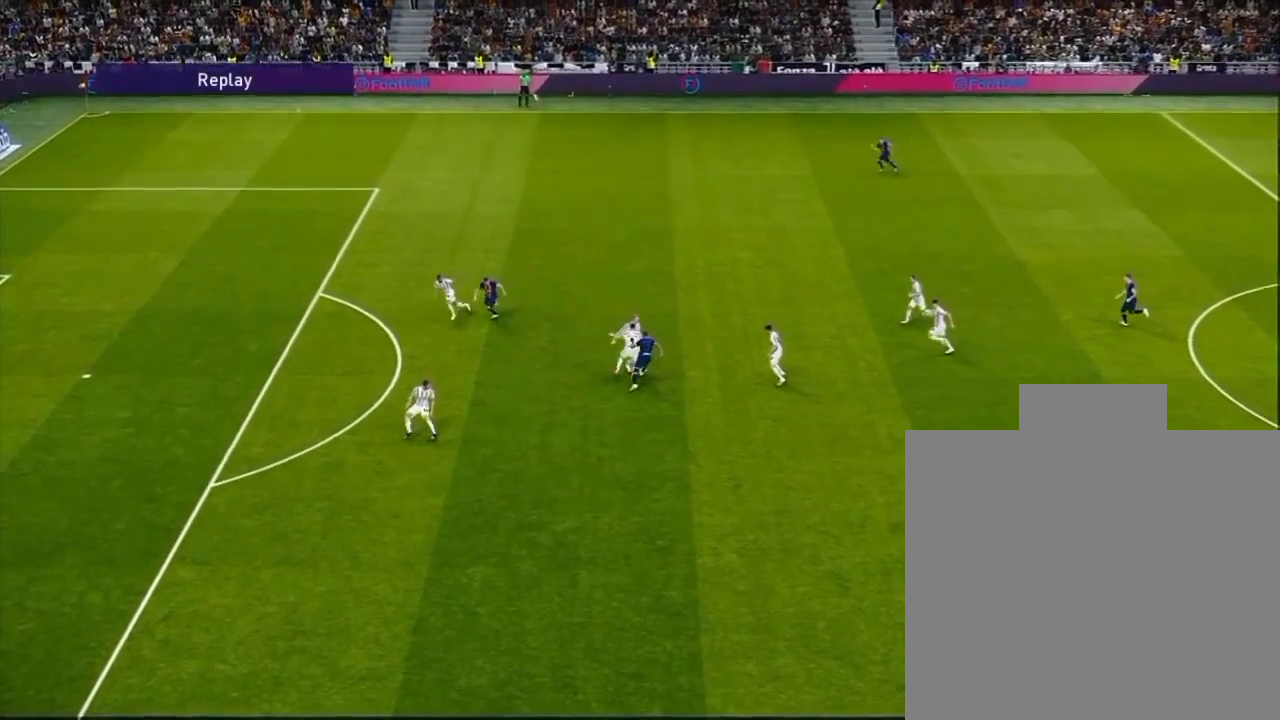
{"dt_ms": 500, "buttons": ["SQUARE"], "left_stick": "right", "events": []}
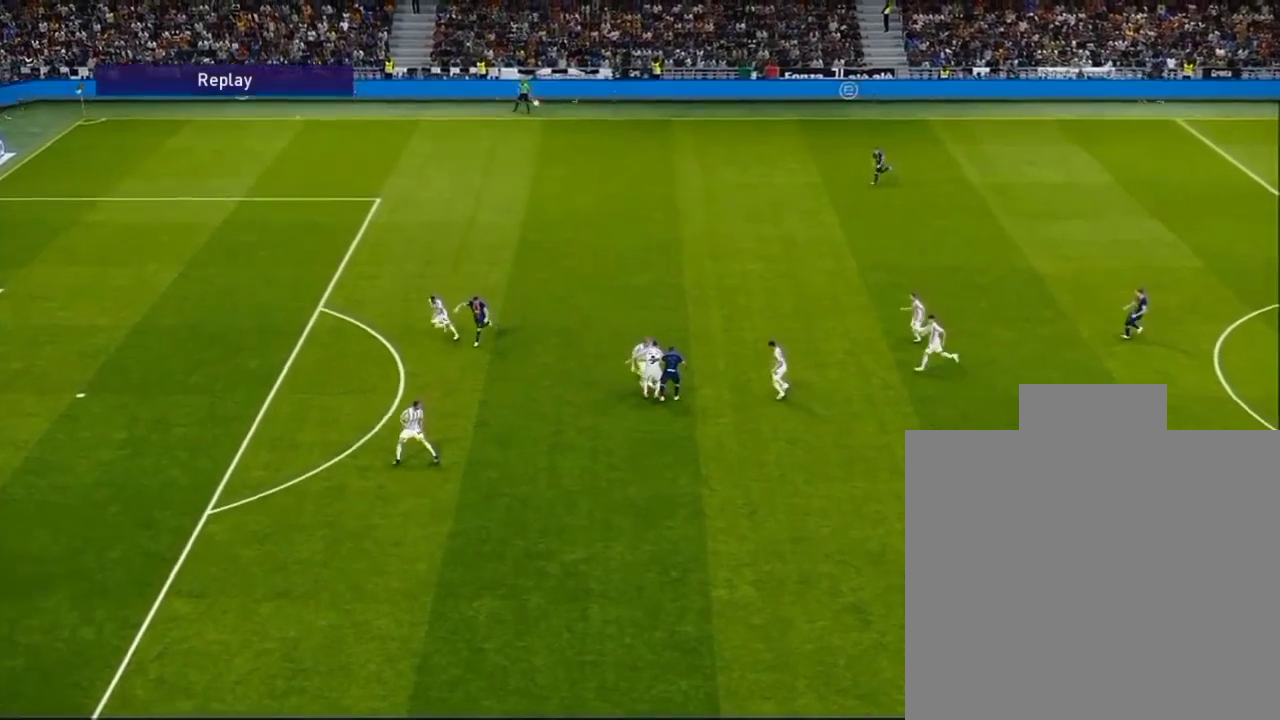
{"dt_ms": 500, "buttons": [], "left_stick": "up-right", "events": [[167, "left_stick", "up-right"], [300, "SQUARE", "up"]]}